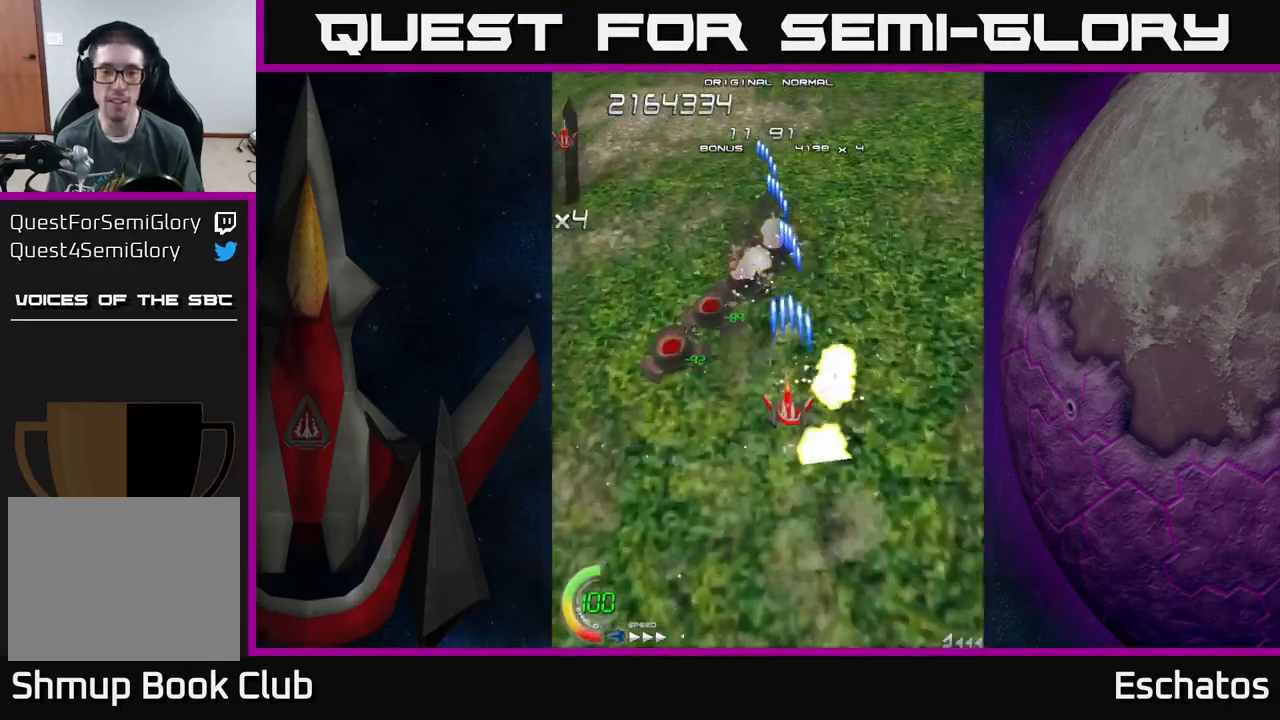
Gameplay with a controller (Xbox layout); each line is a JSON object with the inputs held at the frame after it. "events" lists button and stick changes between this image and that frame as [ms after this image, input, new state], when the widget could be followed in between.
{"buttons": ["X", "DPAD_RIGHT"], "left_stick": "center", "right_stick": "center", "events": [[283, "DPAD_DOWN", "up"], [466, "DPAD_LEFT", "up"], [499, "DPAD_RIGHT", "down"]]}
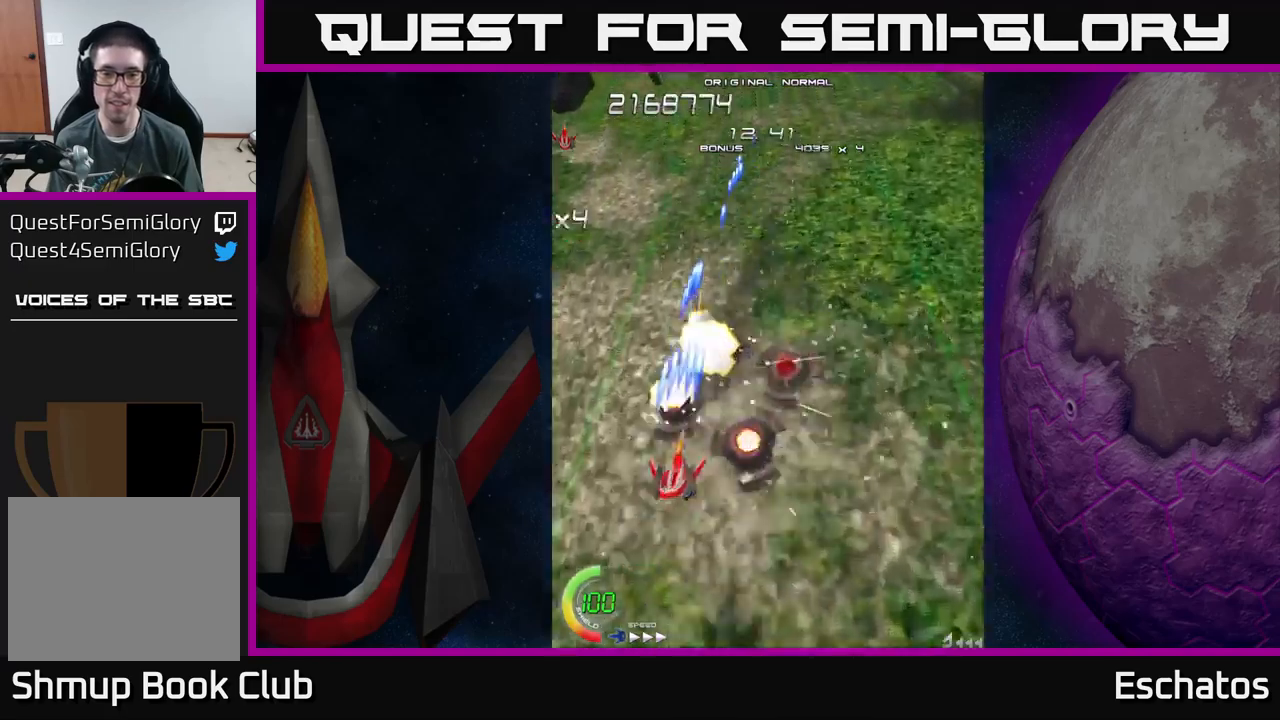
{"buttons": ["X", "DPAD_UP", "DPAD_RIGHT"], "left_stick": "center", "right_stick": "center", "events": [[250, "DPAD_UP", "down"], [284, "DPAD_RIGHT", "up"], [434, "DPAD_RIGHT", "down"]]}
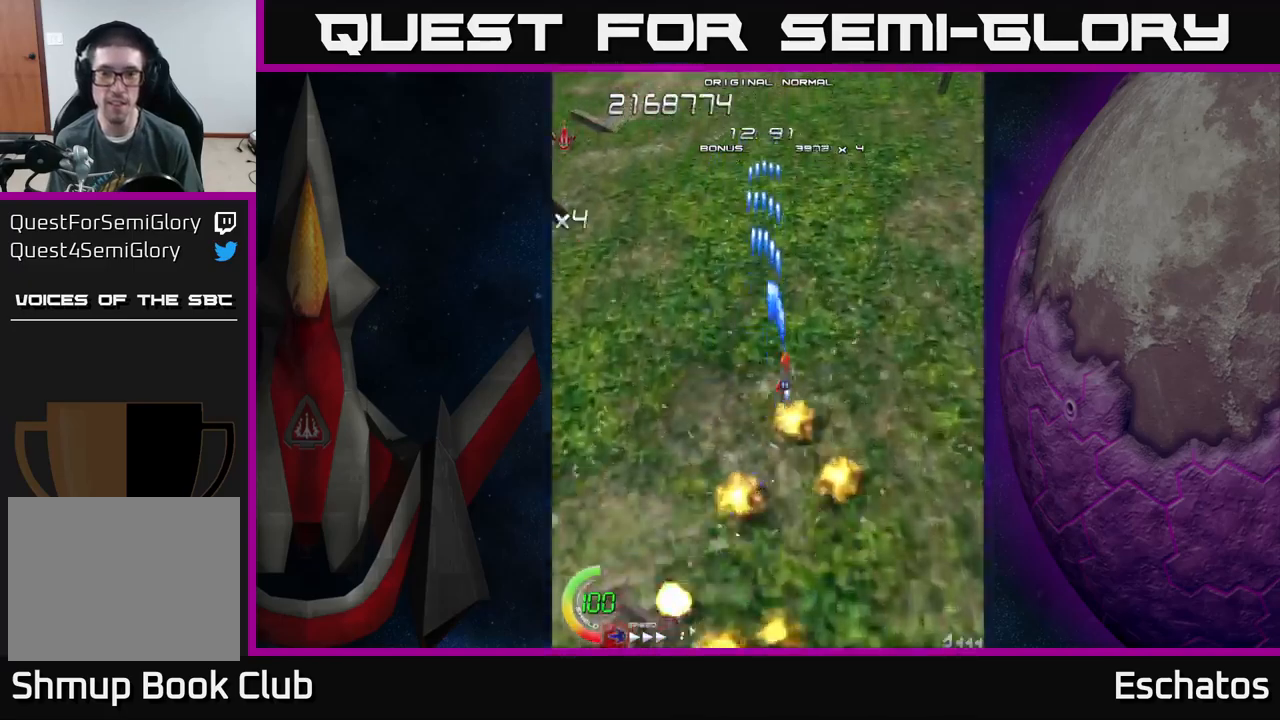
{"buttons": ["X"], "left_stick": "center", "right_stick": "center", "events": [[134, "DPAD_RIGHT", "up"], [250, "DPAD_LEFT", "down"], [300, "DPAD_UP", "up"], [417, "DPAD_LEFT", "up"]]}
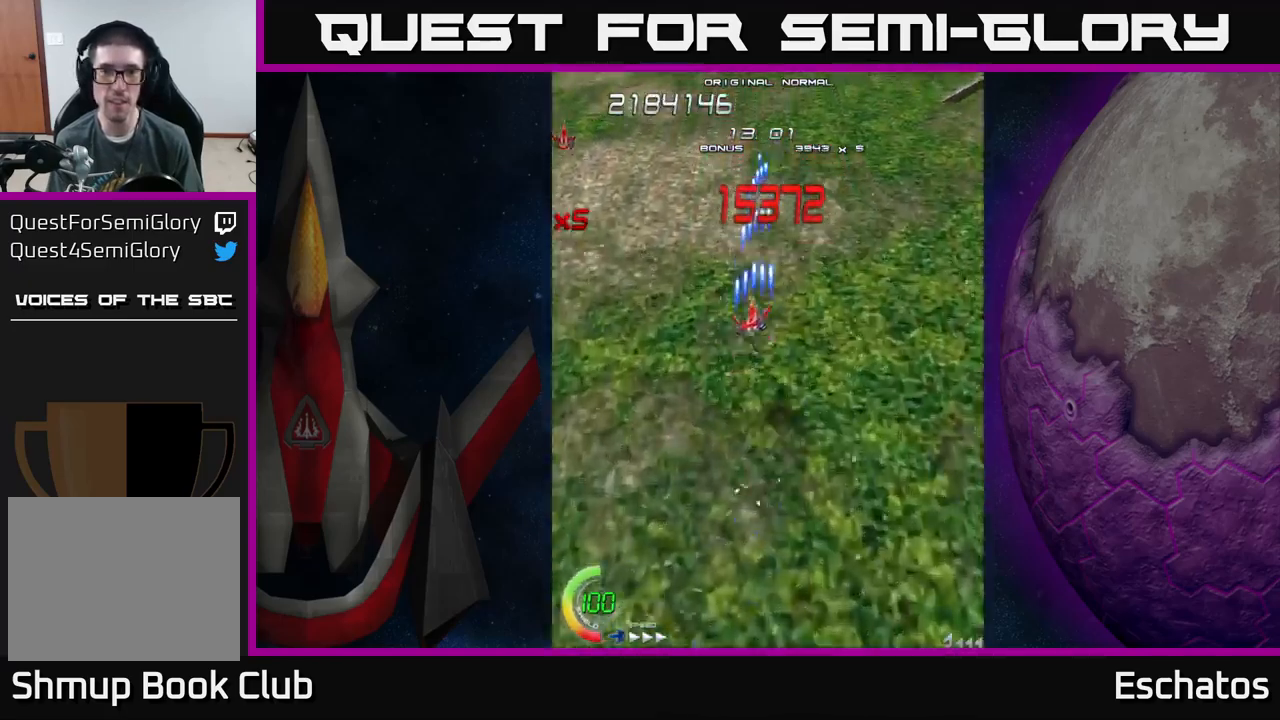
{"buttons": ["X"], "left_stick": "center", "right_stick": "center", "events": [[250, "DPAD_RIGHT", "down"], [267, "DPAD_DOWN", "down"], [317, "DPAD_RIGHT", "up"], [484, "DPAD_DOWN", "up"]]}
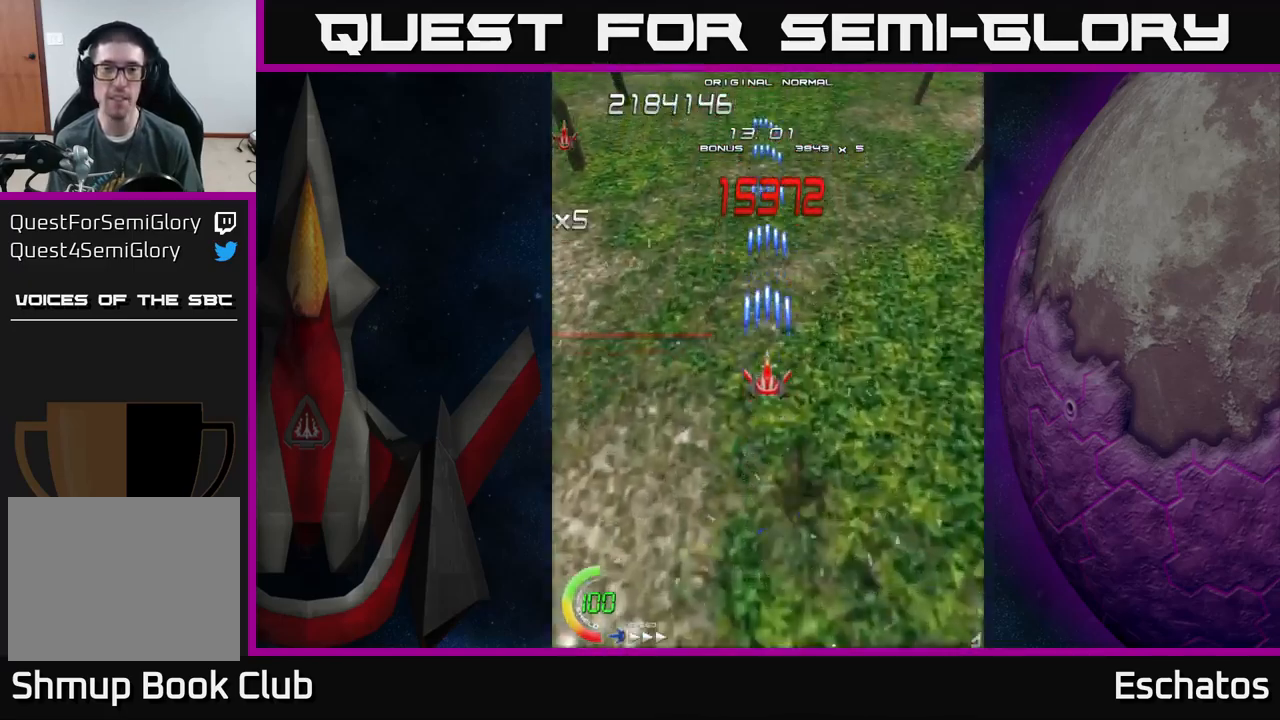
{"buttons": ["X"], "left_stick": "center", "right_stick": "center", "events": [[267, "DPAD_UP", "down"], [450, "DPAD_UP", "up"]]}
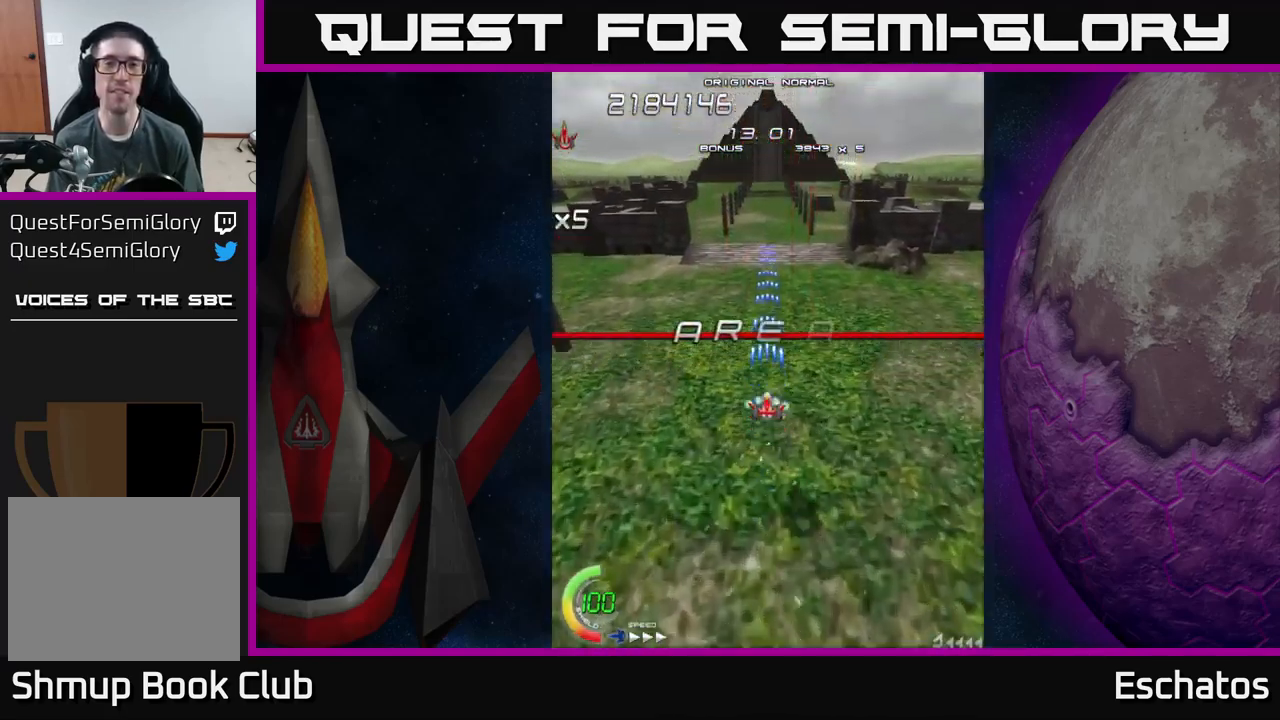
{"buttons": ["X"], "left_stick": "center", "right_stick": "center", "events": []}
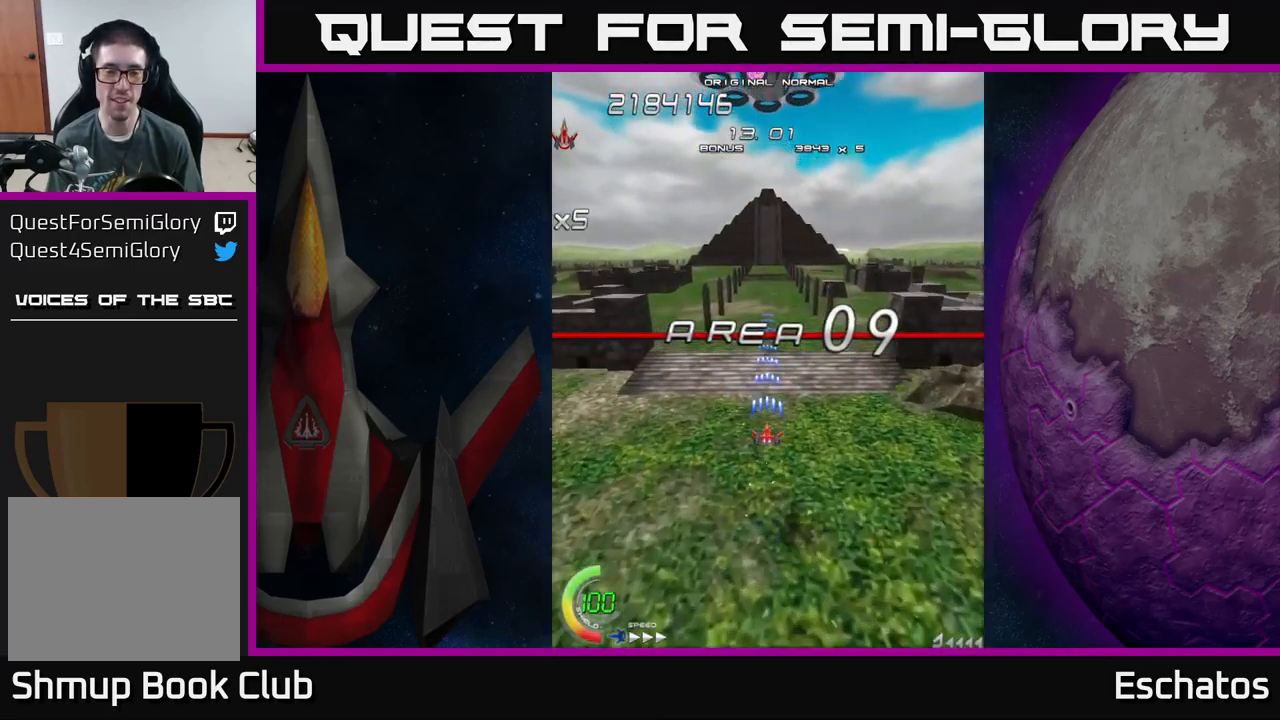
{"buttons": ["X"], "left_stick": "center", "right_stick": "center", "events": []}
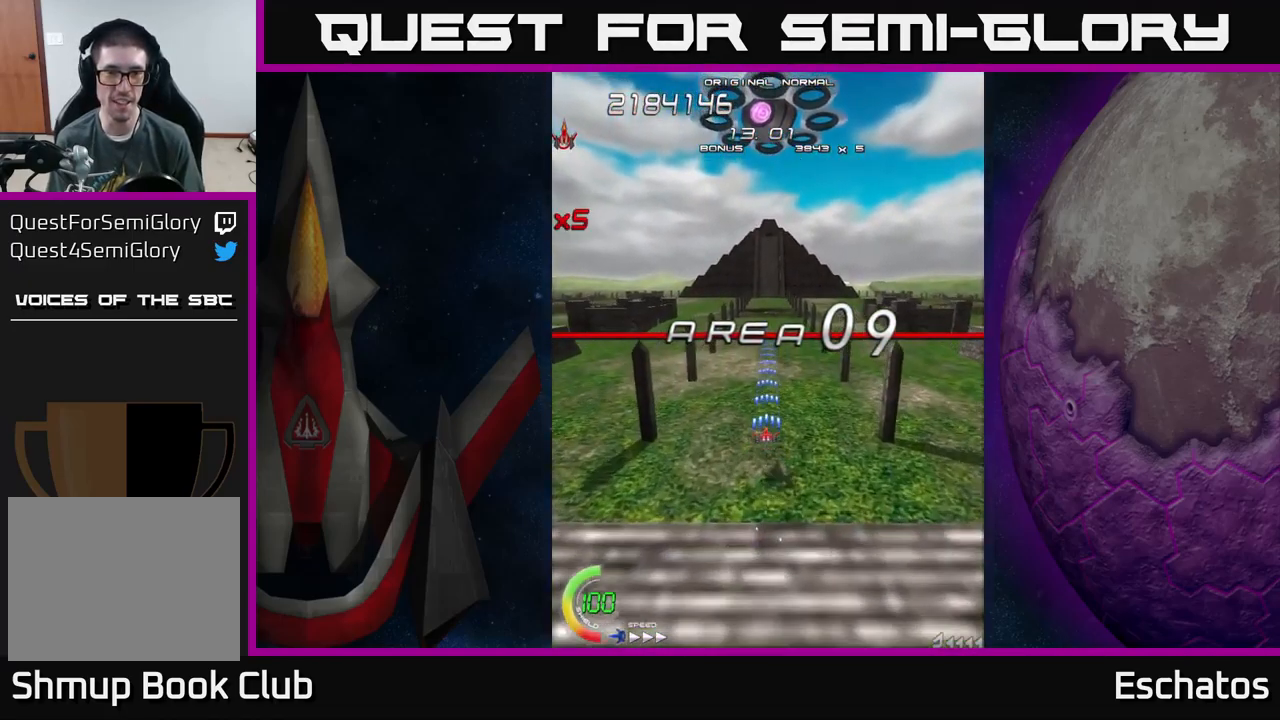
{"buttons": ["X"], "left_stick": "center", "right_stick": "center", "events": []}
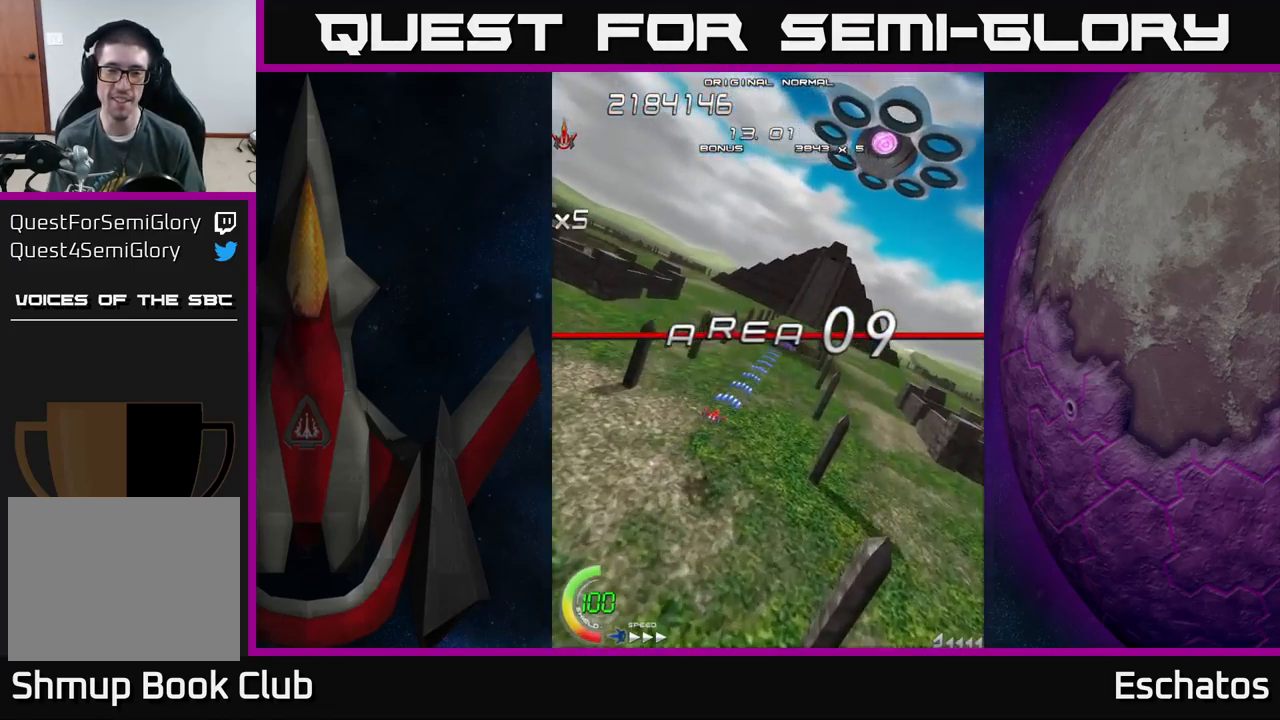
{"buttons": [], "left_stick": "center", "right_stick": "center", "events": [[300, "X", "up"]]}
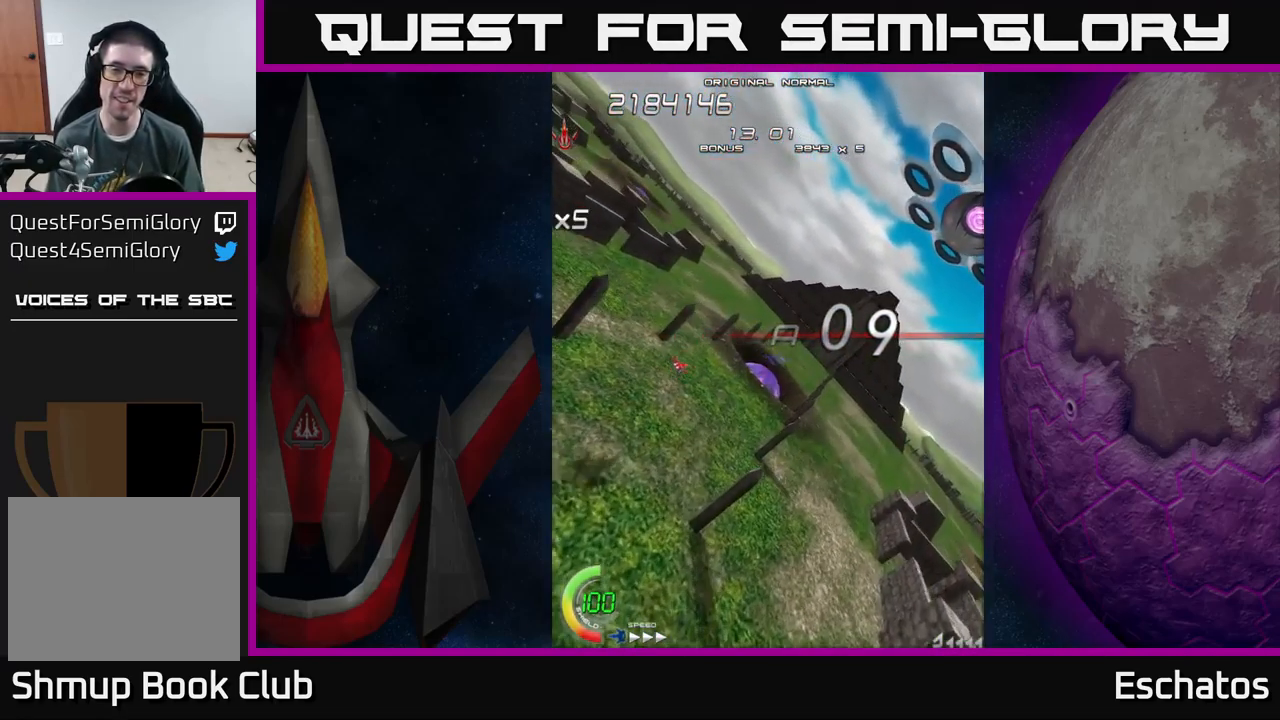
{"buttons": ["X"], "left_stick": "center", "right_stick": "center", "events": [[84, "DPAD_DOWN", "down"], [150, "X", "down"], [217, "DPAD_DOWN", "up"]]}
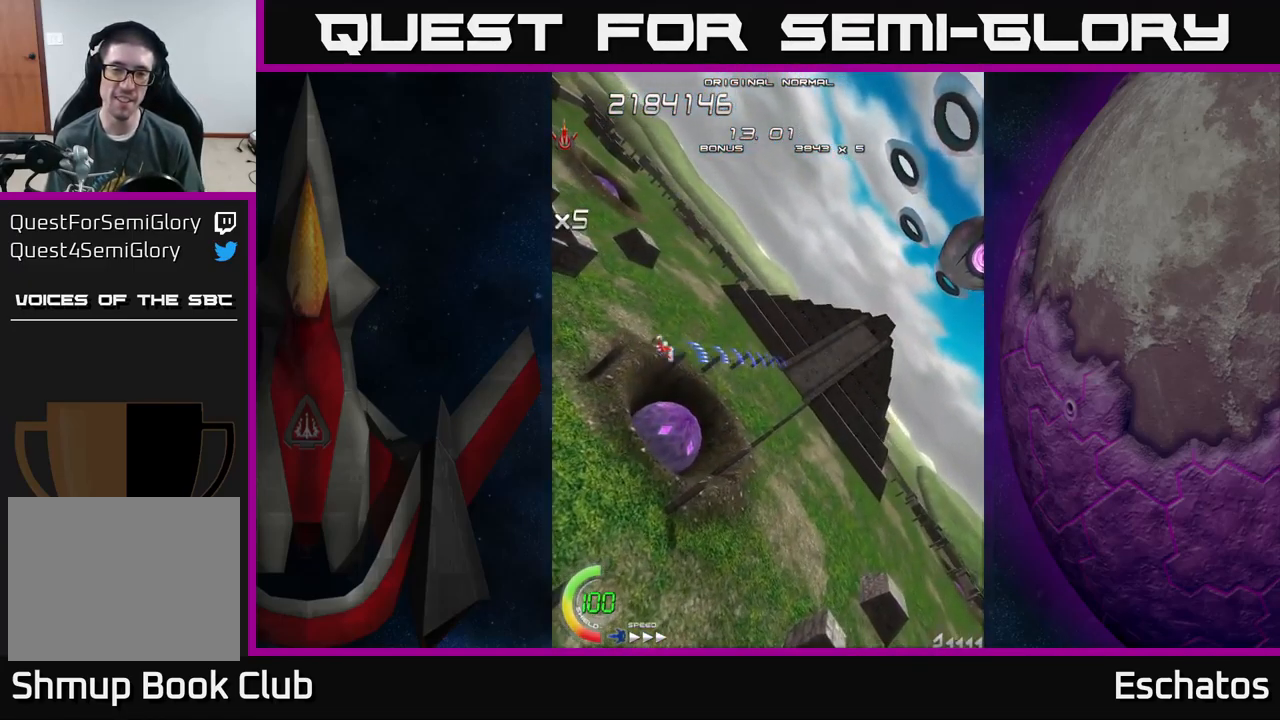
{"buttons": ["X", "DPAD_LEFT"], "left_stick": "center", "right_stick": "center", "events": [[117, "DPAD_RIGHT", "down"], [334, "DPAD_RIGHT", "up"], [501, "DPAD_LEFT", "down"]]}
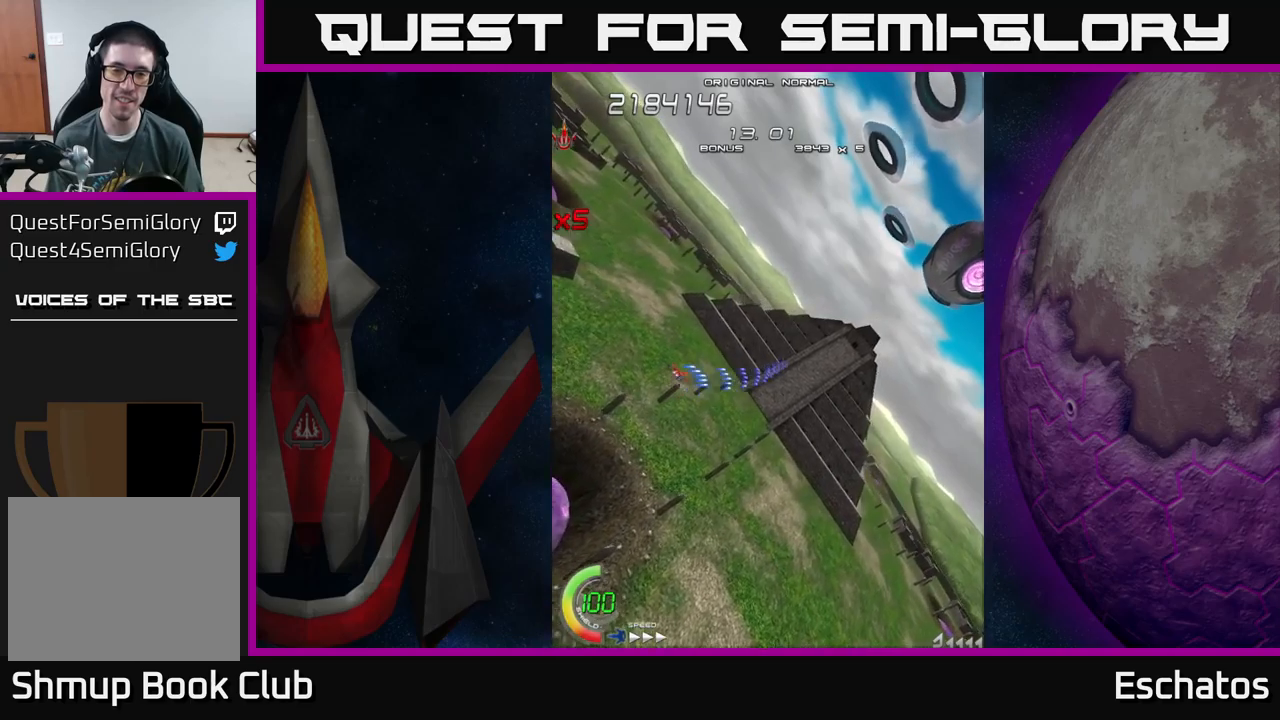
{"buttons": ["X", "DPAD_RIGHT"], "left_stick": "center", "right_stick": "center", "events": [[200, "DPAD_LEFT", "up"], [266, "DPAD_RIGHT", "down"]]}
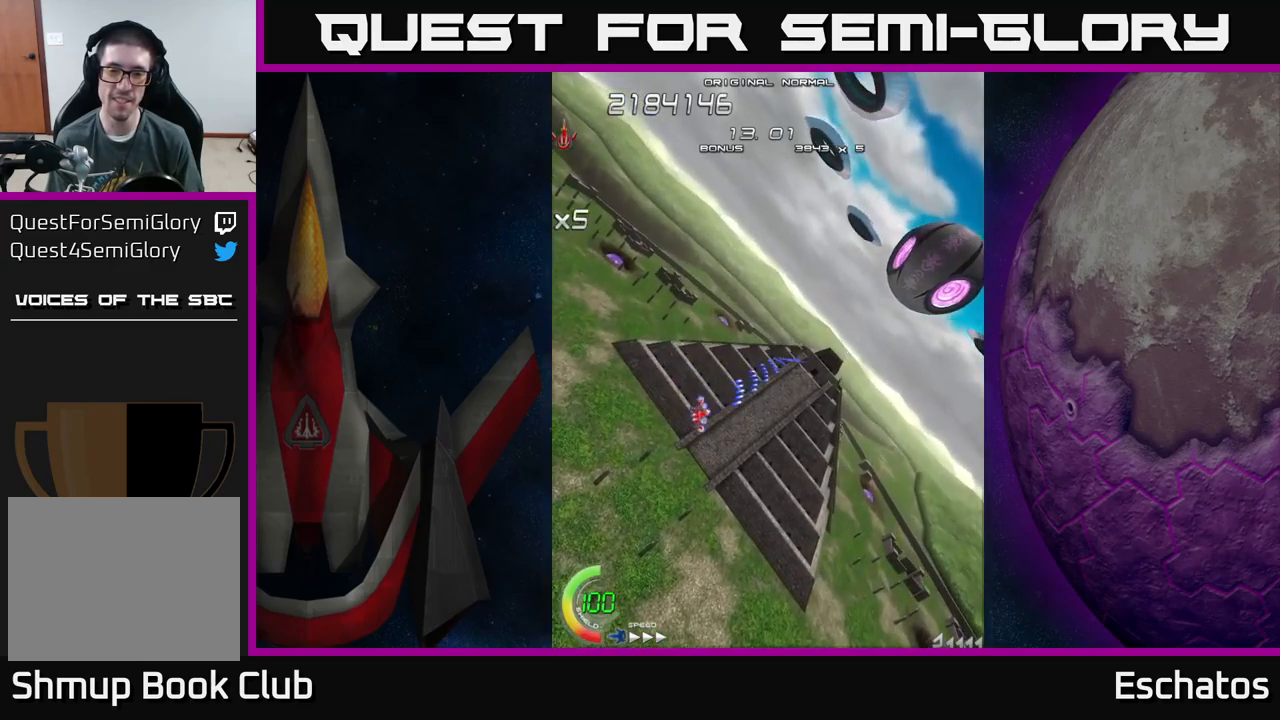
{"buttons": ["X", "DPAD_LEFT"], "left_stick": "center", "right_stick": "center", "events": [[33, "DPAD_RIGHT", "up"], [100, "DPAD_LEFT", "down"], [283, "DPAD_LEFT", "up"], [333, "DPAD_RIGHT", "down"], [433, "DPAD_RIGHT", "up"], [483, "DPAD_LEFT", "down"]]}
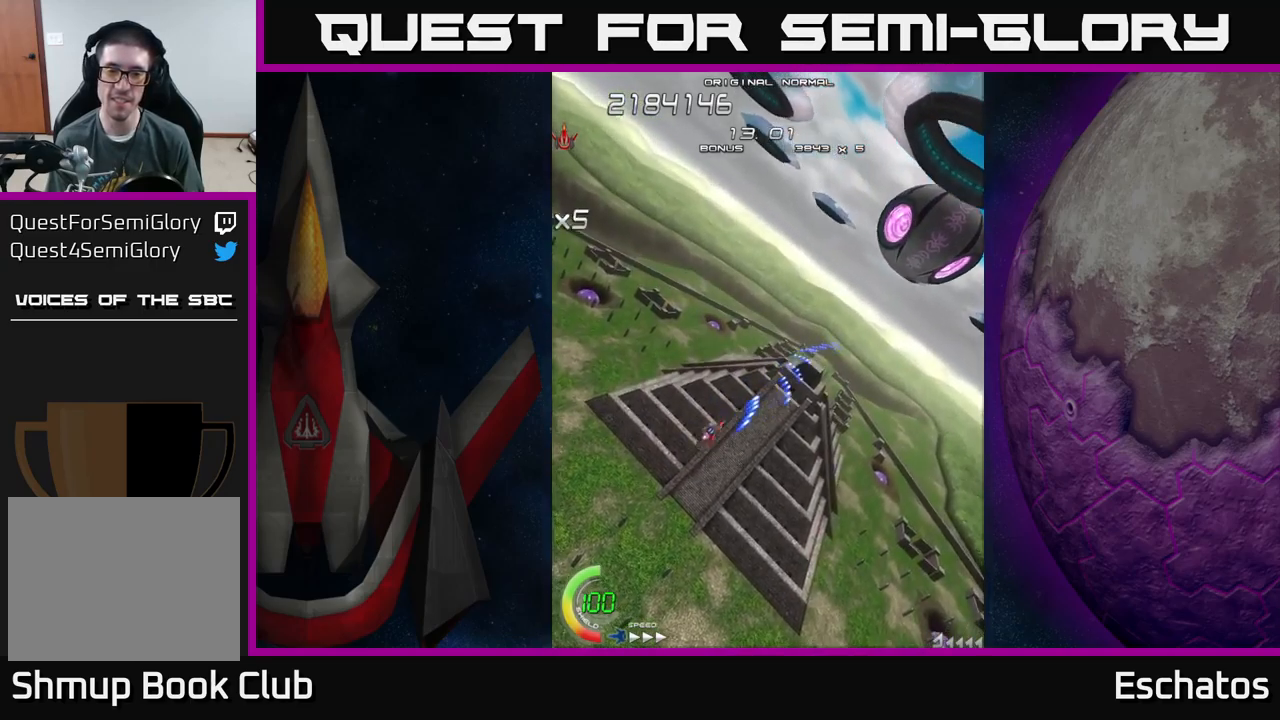
{"buttons": ["X", "DPAD_LEFT"], "left_stick": "center", "right_stick": "center", "events": [[100, "DPAD_LEFT", "up"], [116, "DPAD_DOWN", "down"], [116, "DPAD_RIGHT", "down"], [150, "DPAD_DOWN", "up"], [216, "DPAD_RIGHT", "up"], [250, "DPAD_LEFT", "down"], [316, "DPAD_LEFT", "up"], [350, "DPAD_DOWN", "down"], [350, "DPAD_RIGHT", "down"], [366, "DPAD_DOWN", "up"], [433, "DPAD_RIGHT", "up"], [483, "DPAD_LEFT", "down"]]}
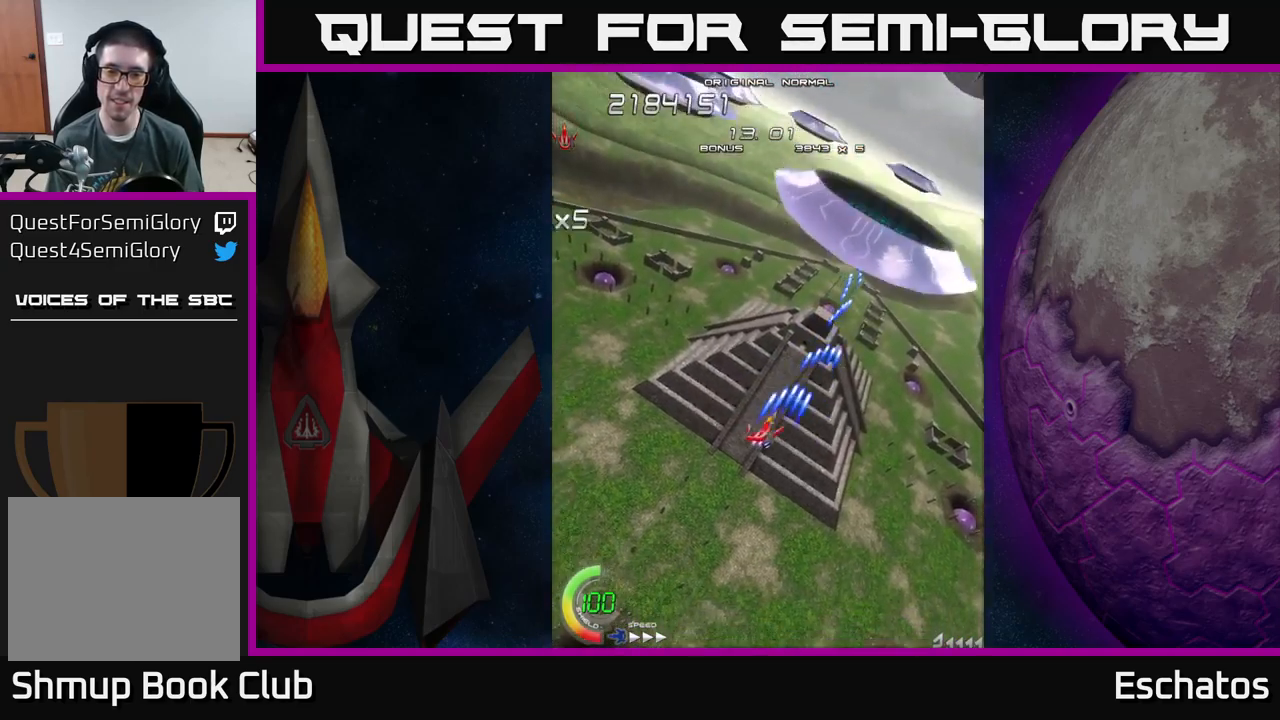
{"buttons": ["X", "DPAD_DOWN"], "left_stick": "center", "right_stick": "center", "events": [[283, "DPAD_LEFT", "up"], [316, "DPAD_DOWN", "down"], [333, "DPAD_RIGHT", "down"], [450, "DPAD_RIGHT", "up"]]}
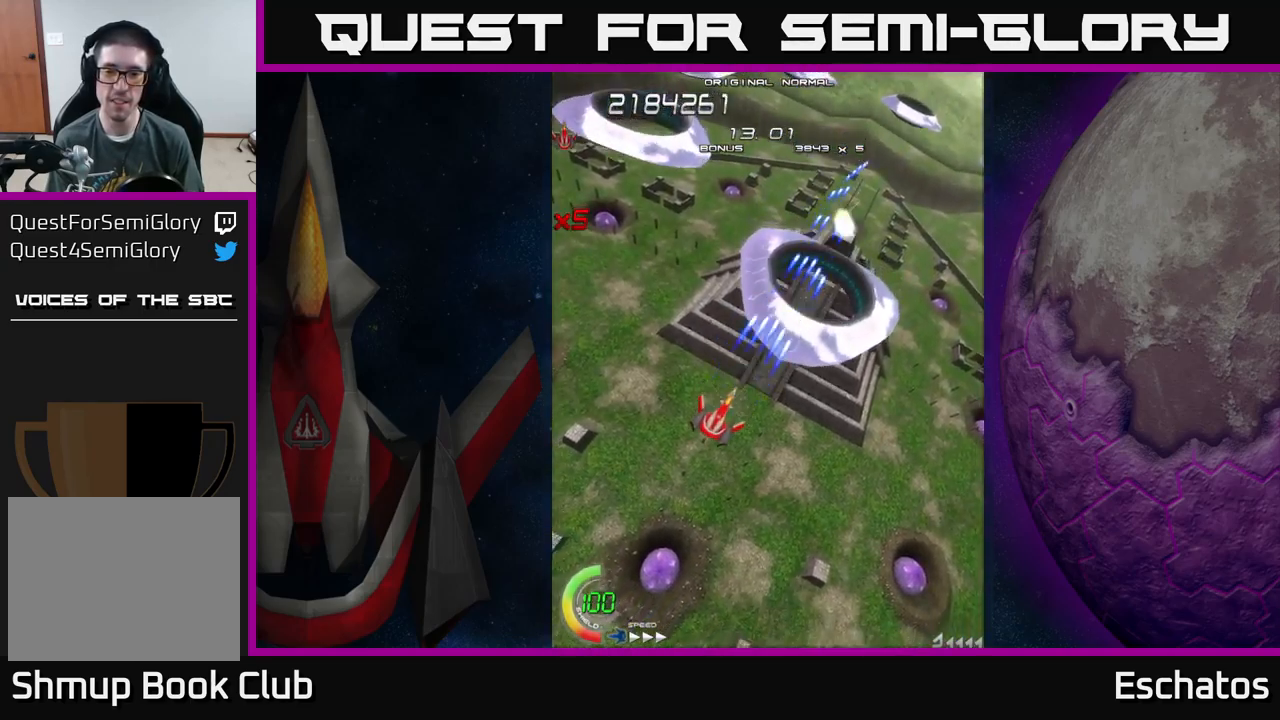
{"buttons": ["X"], "left_stick": "center", "right_stick": "center", "events": [[83, "DPAD_DOWN", "up"]]}
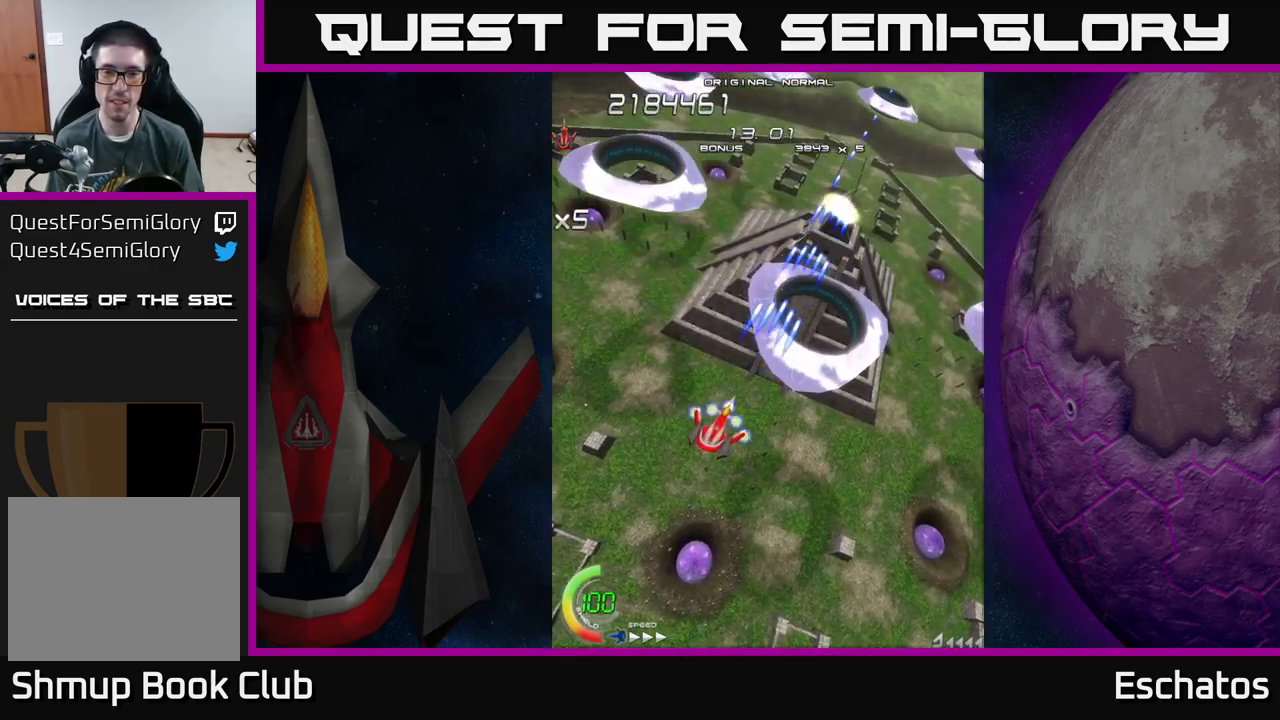
{"buttons": ["X", "DPAD_DOWN"], "left_stick": "center", "right_stick": "center", "events": [[150, "DPAD_RIGHT", "down"], [300, "DPAD_RIGHT", "up"], [466, "DPAD_DOWN", "down"]]}
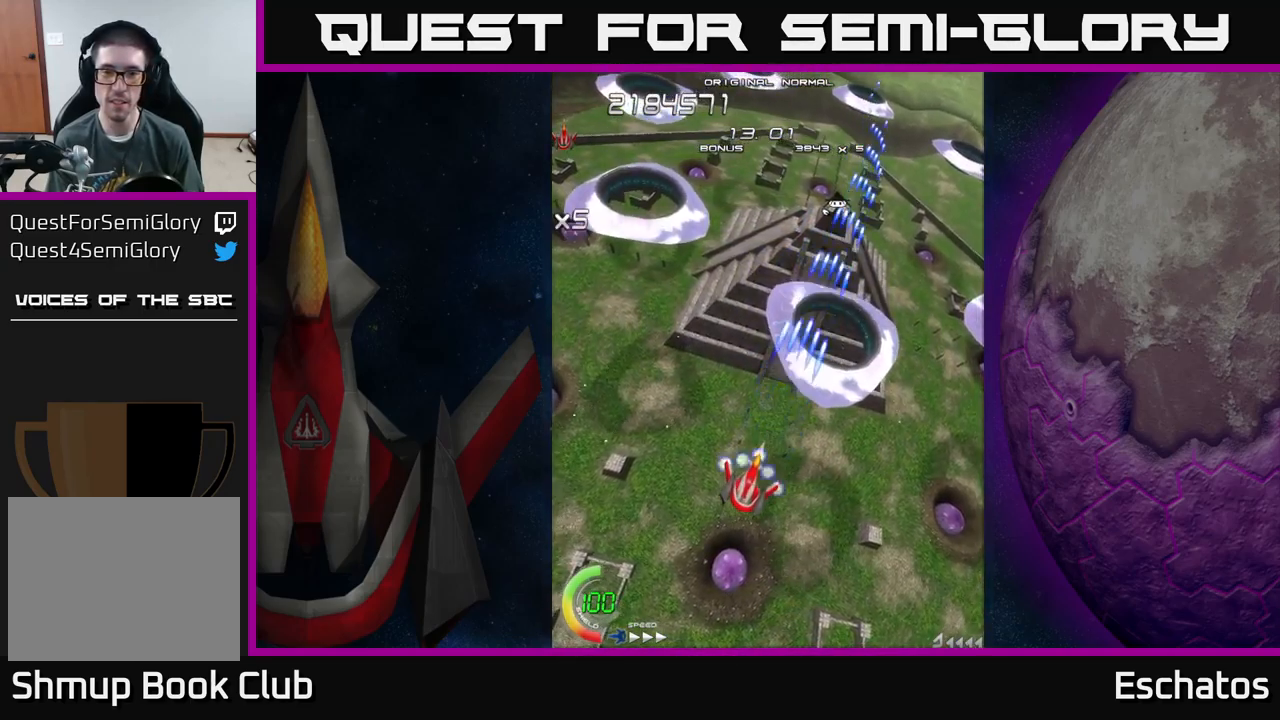
{"buttons": ["X", "DPAD_RIGHT"], "left_stick": "center", "right_stick": "center", "events": [[316, "DPAD_DOWN", "up"], [316, "DPAD_RIGHT", "down"]]}
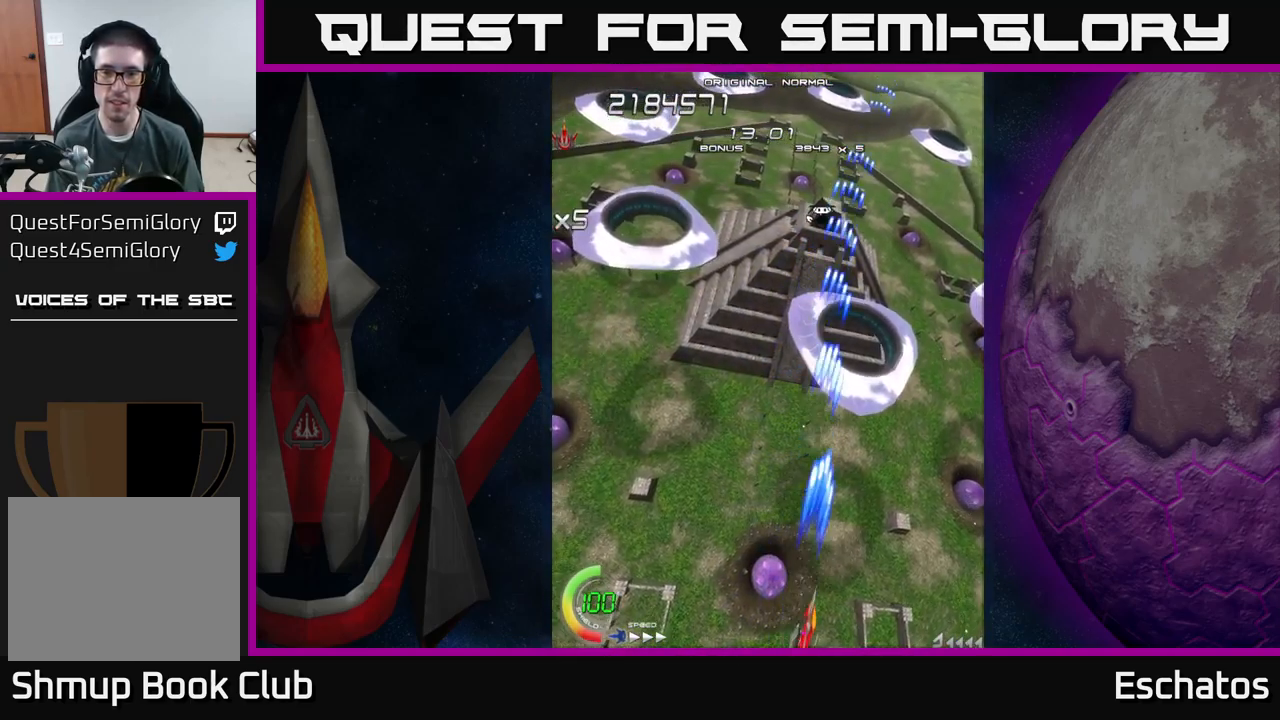
{"buttons": ["X"], "left_stick": "center", "right_stick": "center", "events": [[150, "DPAD_RIGHT", "up"]]}
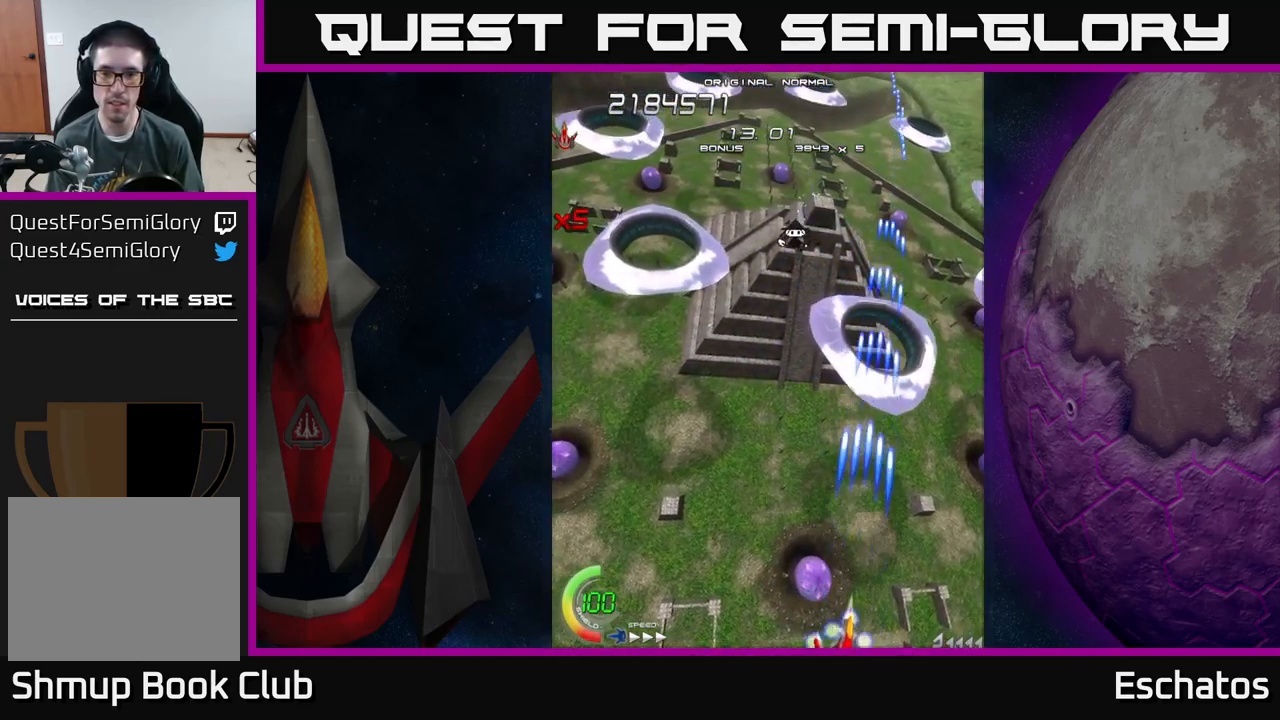
{"buttons": ["X", "DPAD_UP"], "left_stick": "center", "right_stick": "center", "events": [[83, "DPAD_LEFT", "down"], [150, "DPAD_UP", "down"], [283, "DPAD_LEFT", "up"]]}
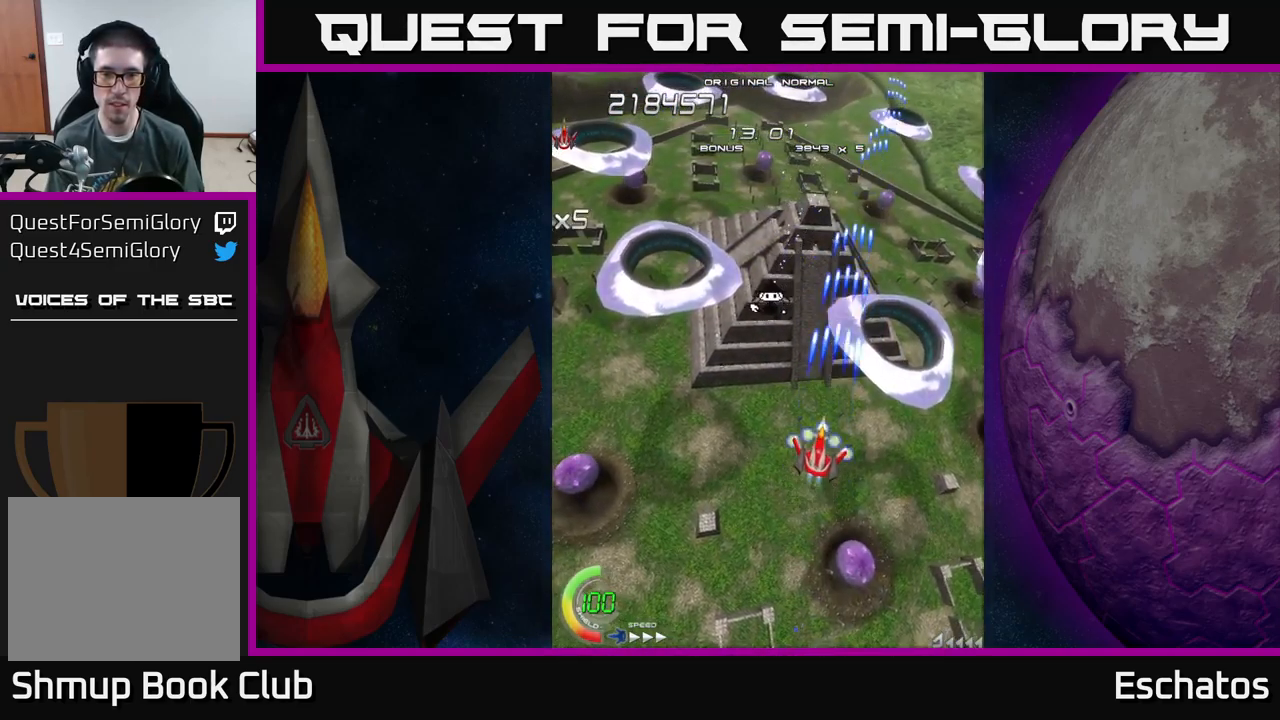
{"buttons": ["DPAD_LEFT"], "left_stick": "center", "right_stick": "center", "events": [[116, "X", "up"], [133, "DPAD_LEFT", "down"], [417, "DPAD_UP", "up"]]}
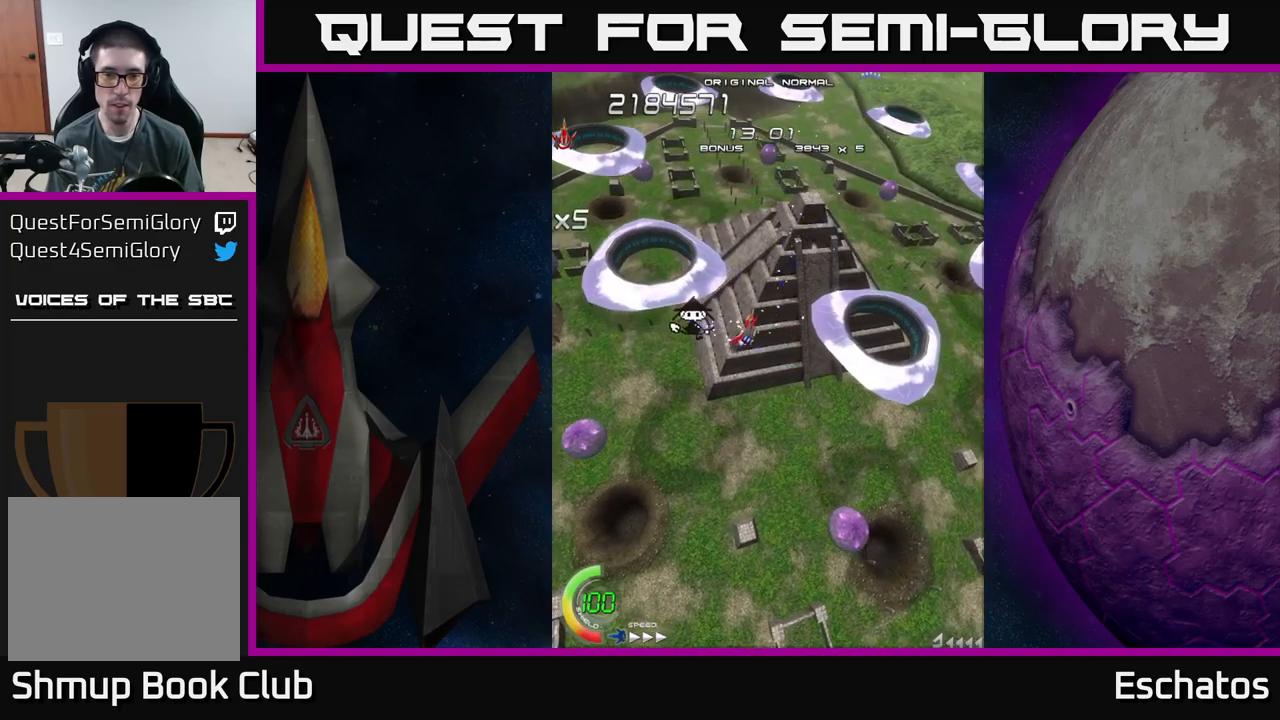
{"buttons": ["X", "DPAD_LEFT"], "left_stick": "center", "right_stick": "center", "events": [[50, "DPAD_UP", "down"], [200, "X", "down"], [283, "DPAD_LEFT", "up"], [283, "DPAD_UP", "up"], [333, "DPAD_RIGHT", "down"], [400, "DPAD_RIGHT", "up"], [433, "DPAD_LEFT", "down"]]}
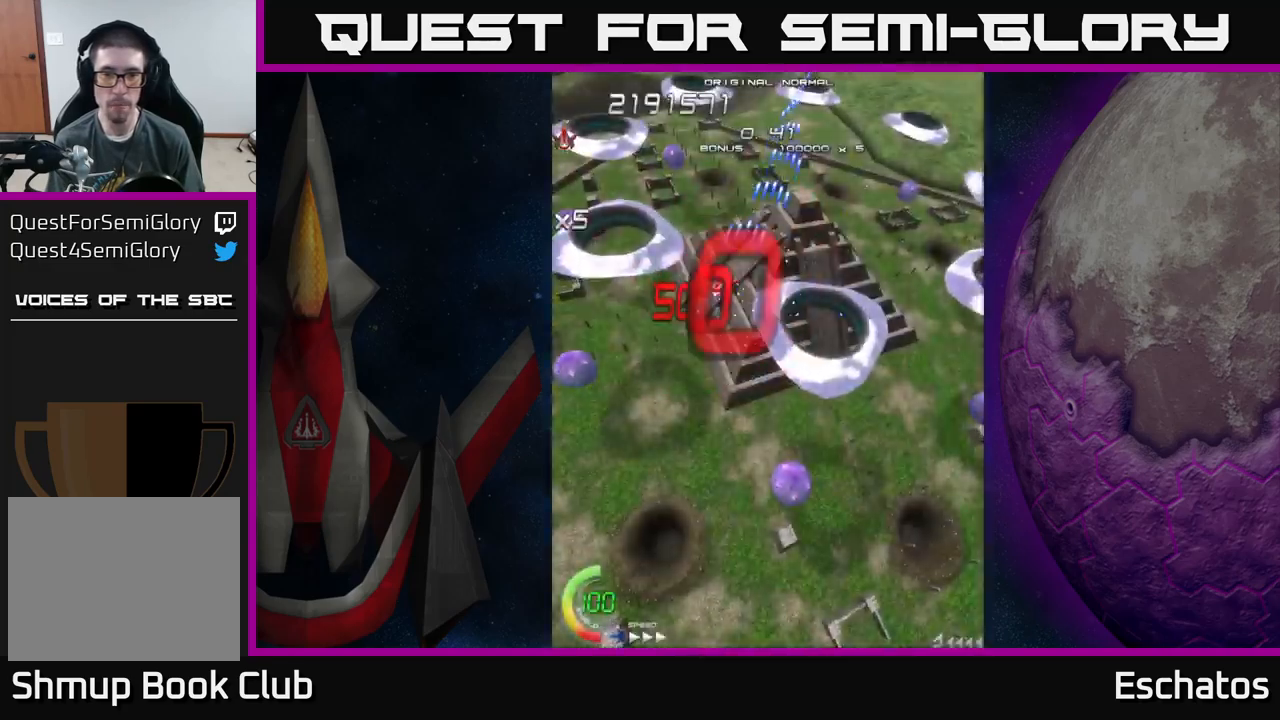
{"buttons": ["X", "DPAD_DOWN"], "left_stick": "center", "right_stick": "center", "events": [[50, "DPAD_DOWN", "down"], [283, "DPAD_LEFT", "up"]]}
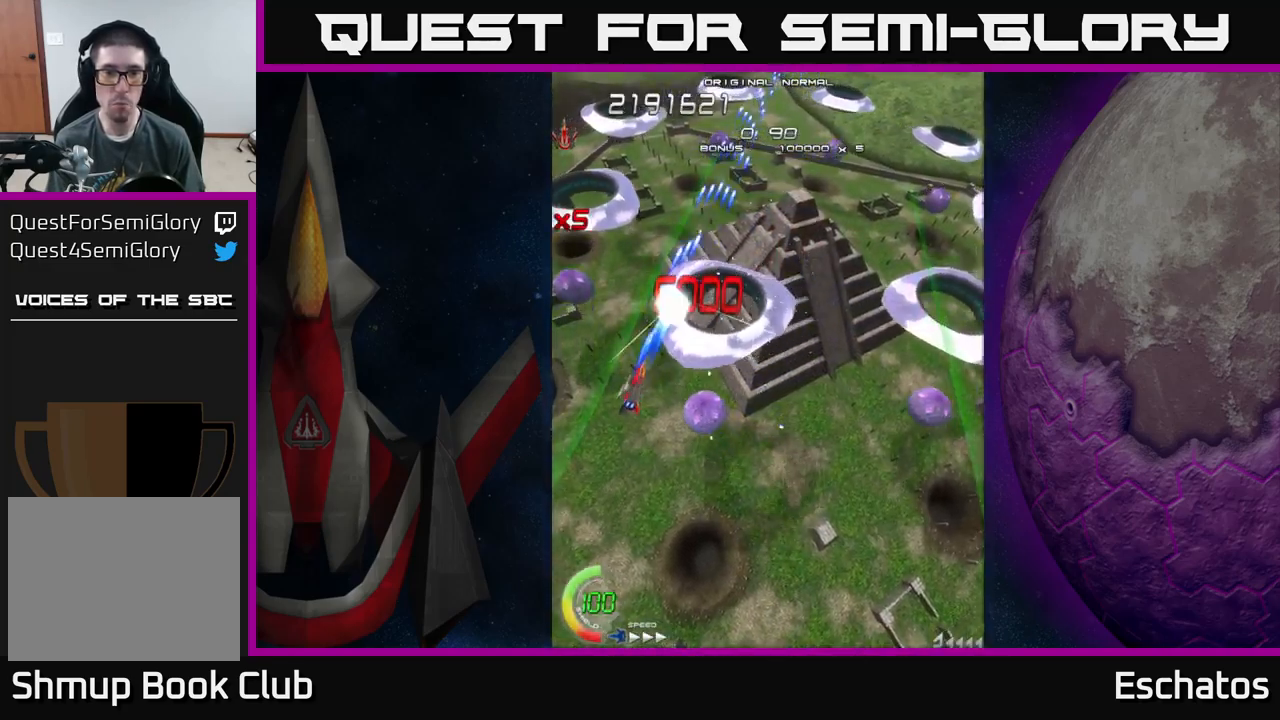
{"buttons": ["X", "DPAD_DOWN"], "left_stick": "center", "right_stick": "center", "events": [[83, "DPAD_DOWN", "up"], [83, "DPAD_LEFT", "down"], [150, "DPAD_UP", "down"], [300, "DPAD_UP", "up"], [500, "DPAD_DOWN", "down"], [500, "DPAD_LEFT", "up"]]}
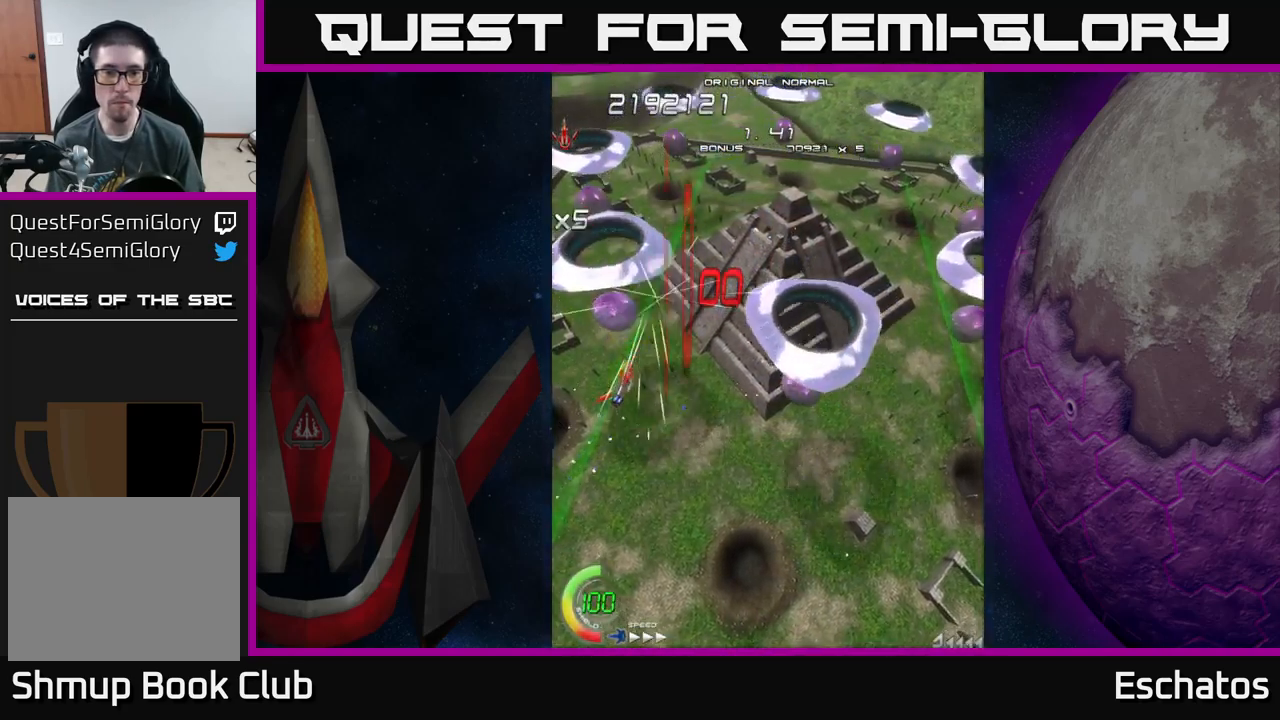
{"buttons": ["X", "DPAD_LEFT"], "left_stick": "center", "right_stick": "center", "events": [[50, "DPAD_RIGHT", "down"], [267, "DPAD_DOWN", "up"], [350, "DPAD_RIGHT", "up"], [383, "DPAD_LEFT", "down"], [383, "DPAD_UP", "down"], [500, "DPAD_UP", "up"]]}
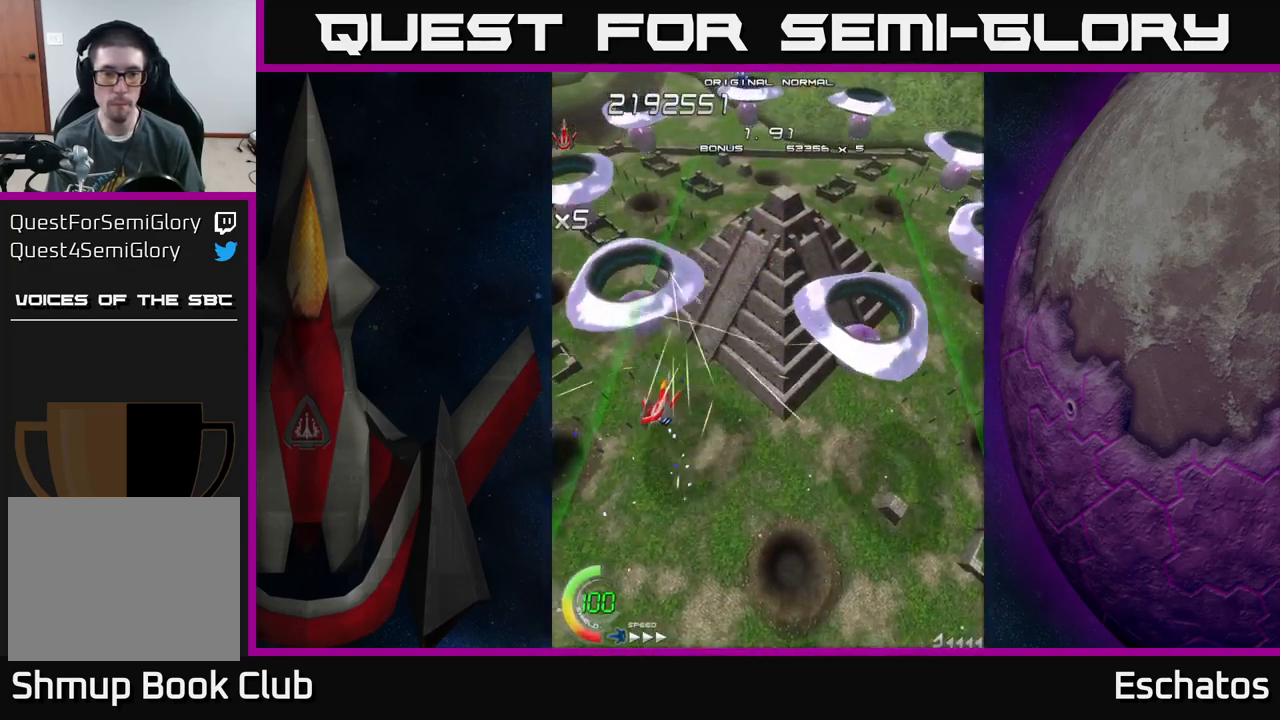
{"buttons": ["X", "DPAD_RIGHT"], "left_stick": "center", "right_stick": "center"}
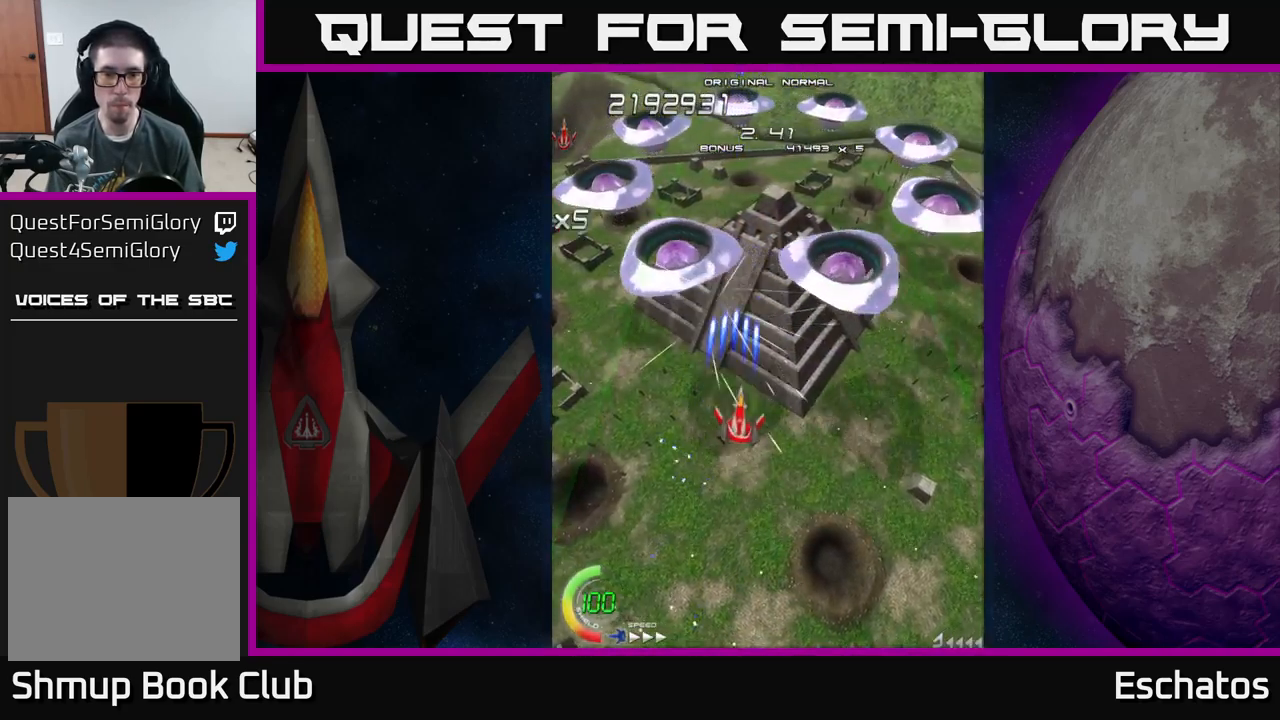
{"buttons": ["X", "DPAD_UP", "DPAD_LEFT"], "left_stick": "center", "right_stick": "center", "events": [[83, "DPAD_RIGHT", "up"], [117, "DPAD_DOWN", "down"], [167, "DPAD_DOWN", "up"], [200, "DPAD_UP", "down"], [217, "DPAD_LEFT", "down"]]}
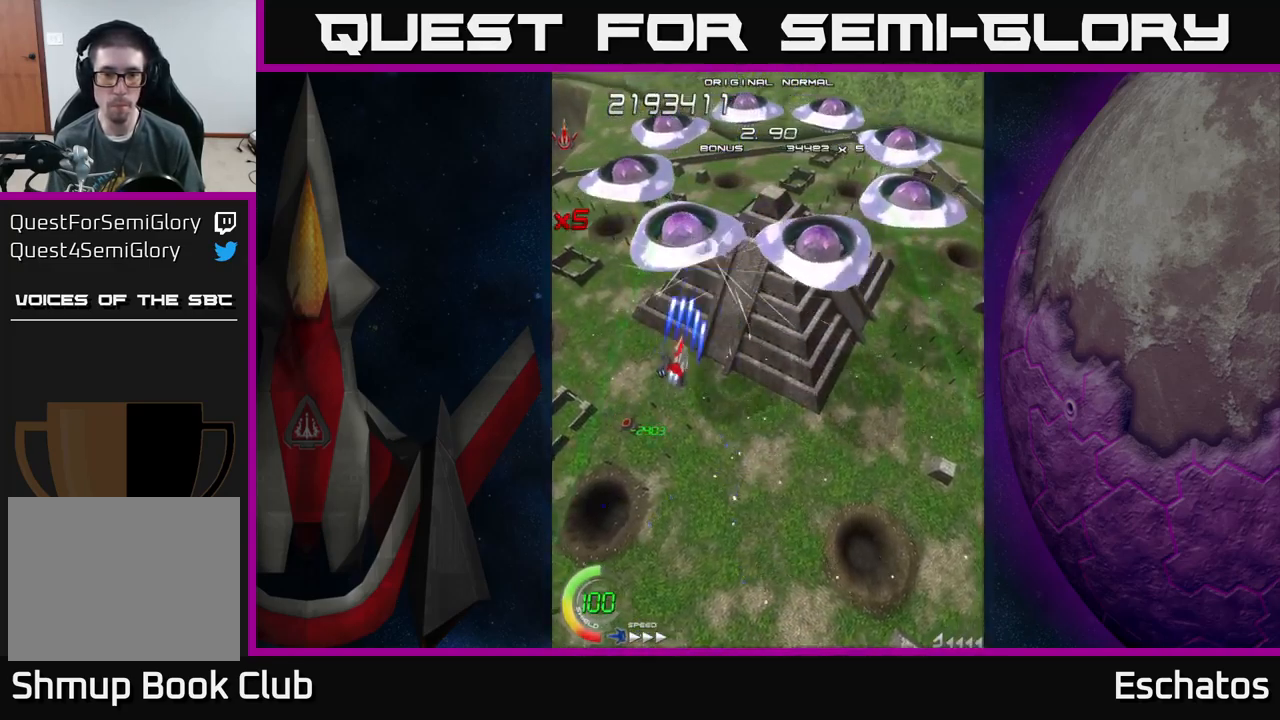
{"buttons": ["X", "DPAD_DOWN", "DPAD_LEFT"], "left_stick": "center", "right_stick": "center", "events": [[83, "DPAD_UP", "up"], [167, "DPAD_DOWN", "down"], [167, "DPAD_LEFT", "up"], [233, "DPAD_RIGHT", "down"], [367, "DPAD_RIGHT", "up"], [450, "DPAD_LEFT", "down"]]}
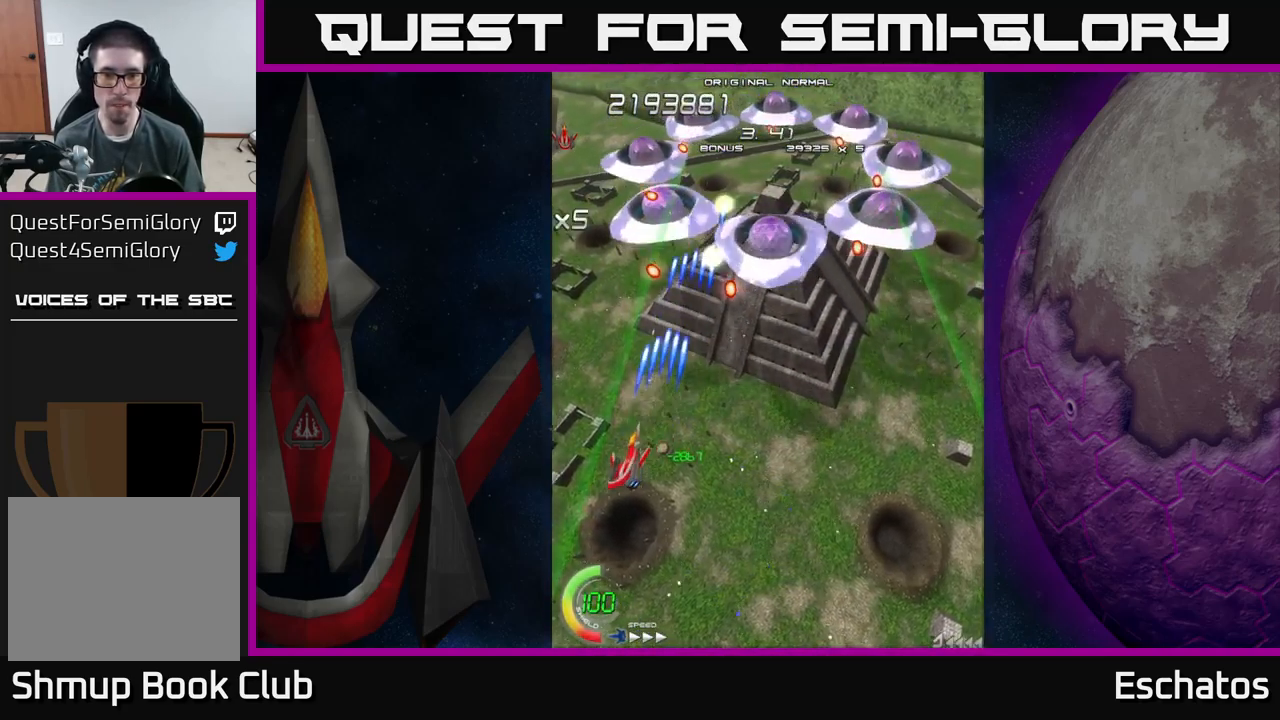
{"buttons": ["X", "DPAD_RIGHT"], "left_stick": "center", "right_stick": "center", "events": [[67, "DPAD_LEFT", "up"], [117, "DPAD_RIGHT", "down"], [267, "DPAD_RIGHT", "up"], [283, "DPAD_DOWN", "up"], [500, "DPAD_RIGHT", "down"]]}
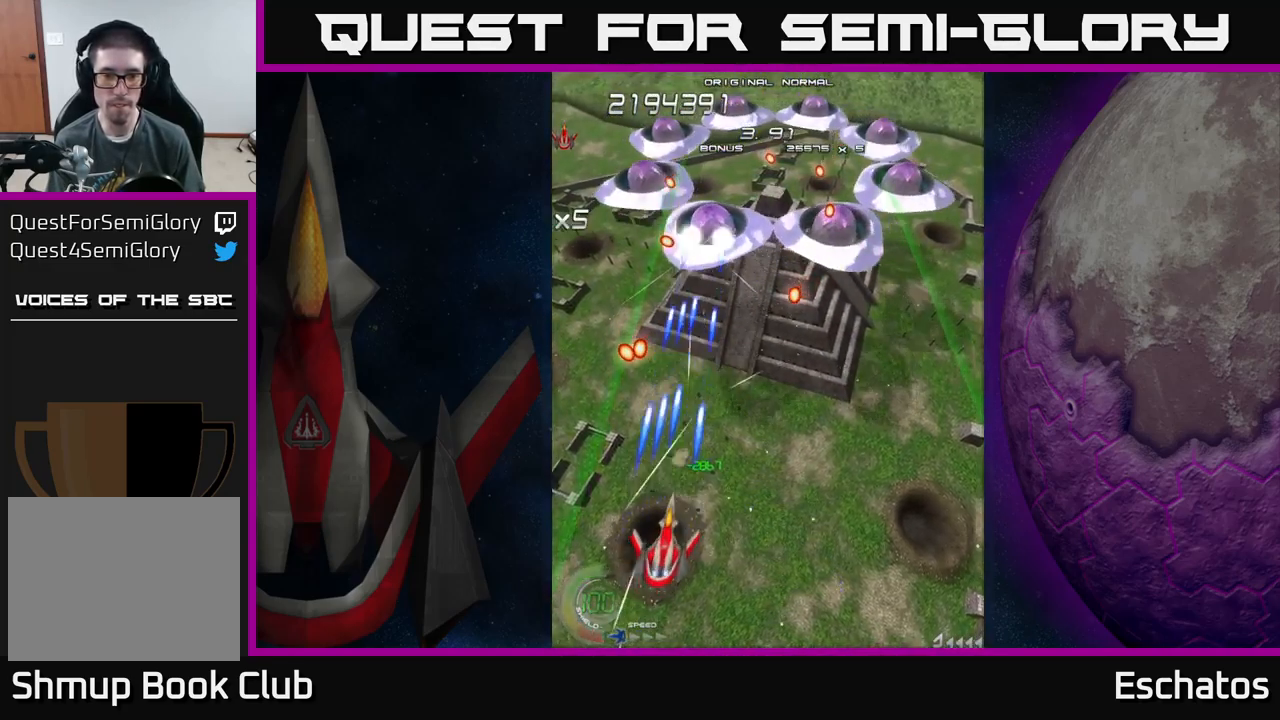
{"buttons": ["X", "DPAD_DOWN"], "left_stick": "center", "right_stick": "center", "events": [[17, "DPAD_UP", "down"], [83, "DPAD_RIGHT", "up"], [283, "DPAD_UP", "up"], [300, "DPAD_DOWN", "down"]]}